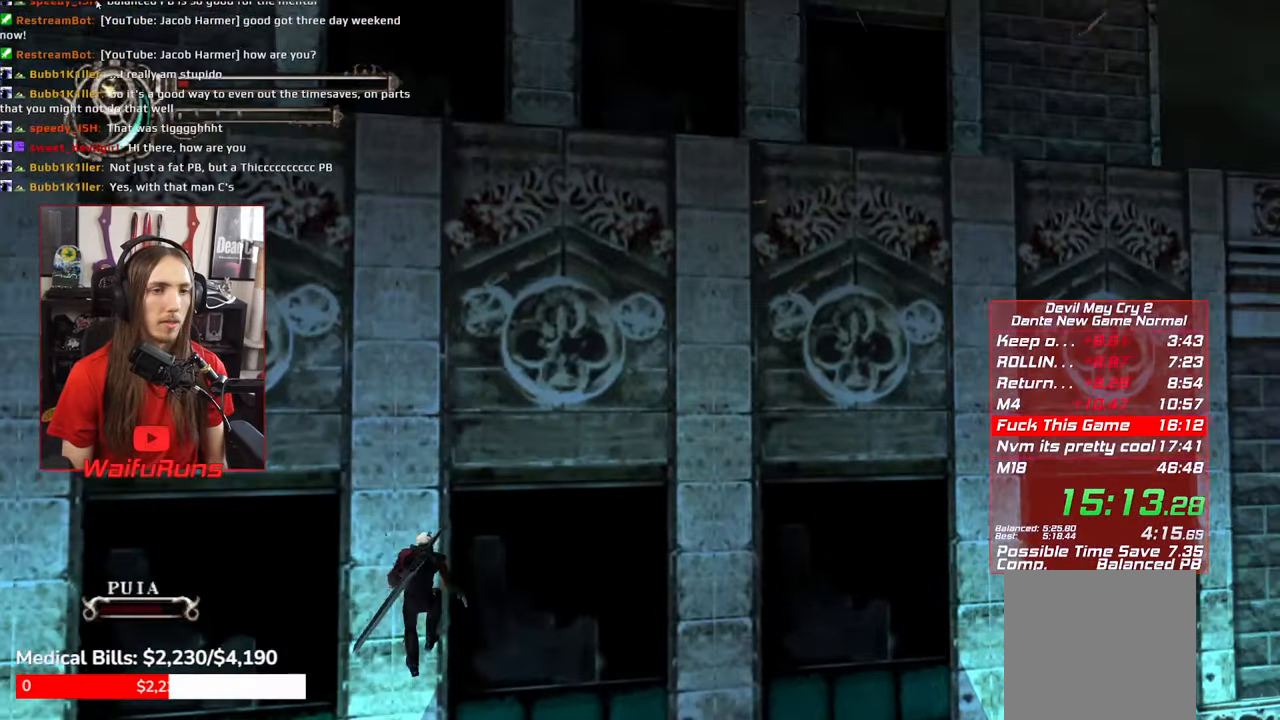
Gameplay with a controller (Xbox layout); each line is a JSON object with the inputs held at the frame after it (dt_ms = milliseconds from this image to that frame). "events" lists button and stick changes between this image and that frame as [ms after this image, input, new state], when the widget could be followed in between. Not read: L3 R3.
{"dt_ms": 1000, "buttons": ["X"], "left_stick": "up-right", "right_stick": "center"}
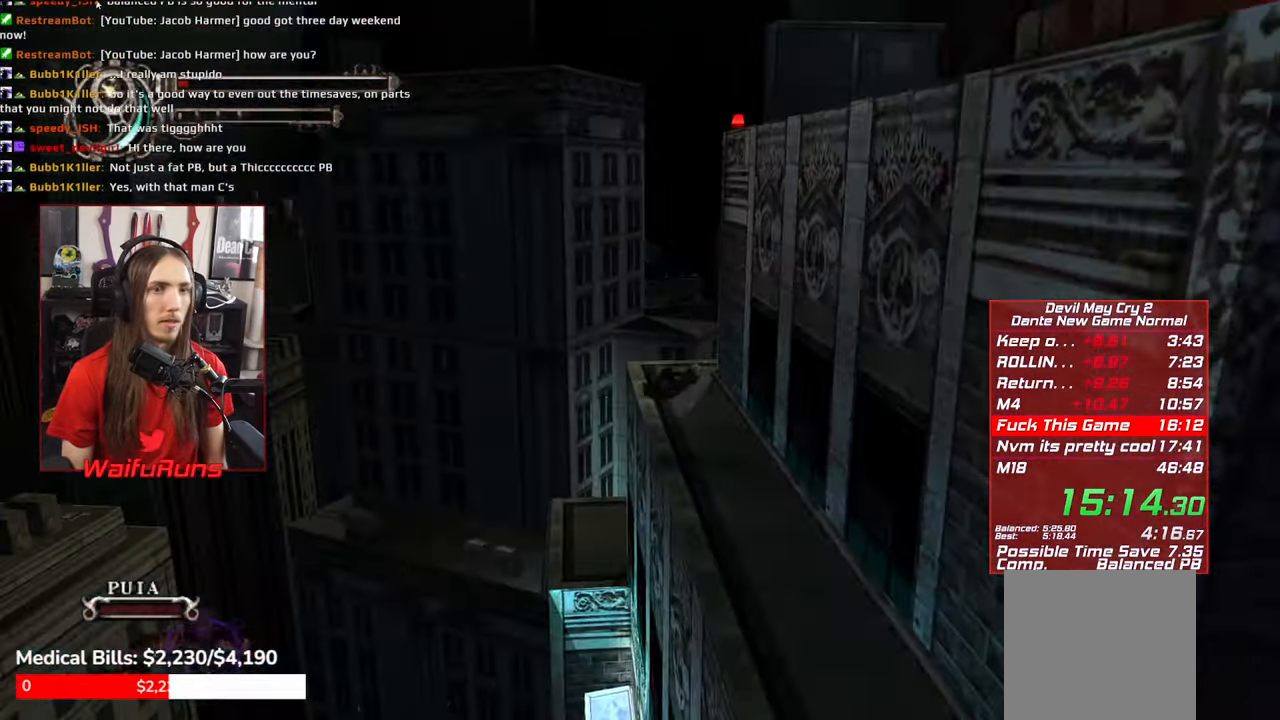
{"dt_ms": 500, "buttons": ["A"], "left_stick": "right", "right_stick": "center", "events": [[50, "X", "up"], [300, "A", "down"], [300, "left_stick", "right"]]}
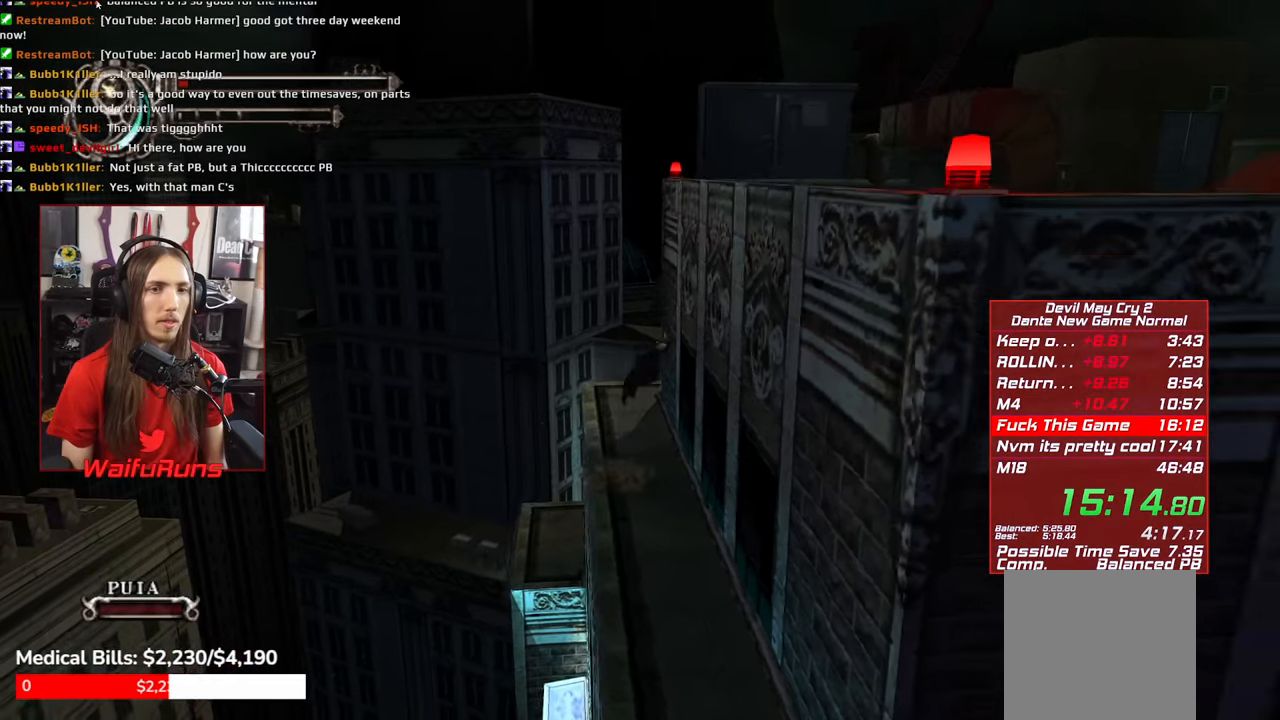
{"dt_ms": 500, "buttons": ["A"], "left_stick": "right", "right_stick": "center", "events": [[50, "A", "up"], [134, "A", "down"]]}
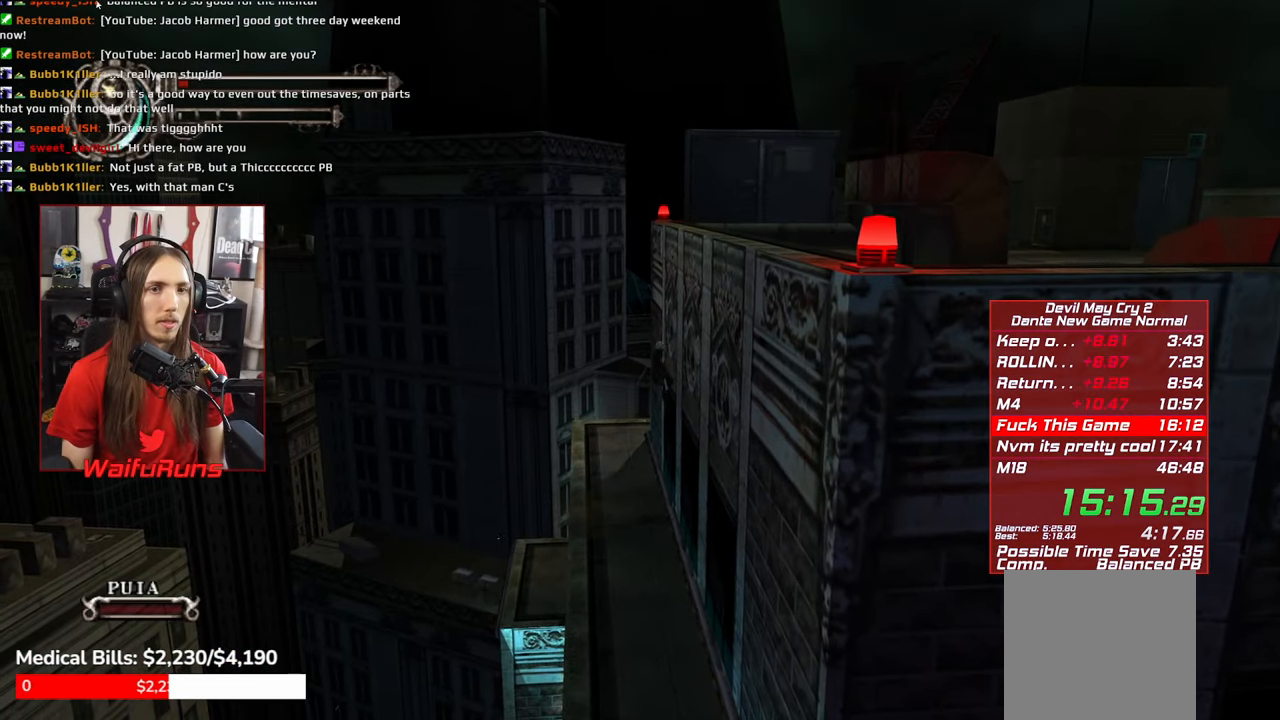
{"dt_ms": 500, "buttons": [], "left_stick": "center", "right_stick": "center", "events": [[334, "A", "up"], [384, "left_stick", "center"]]}
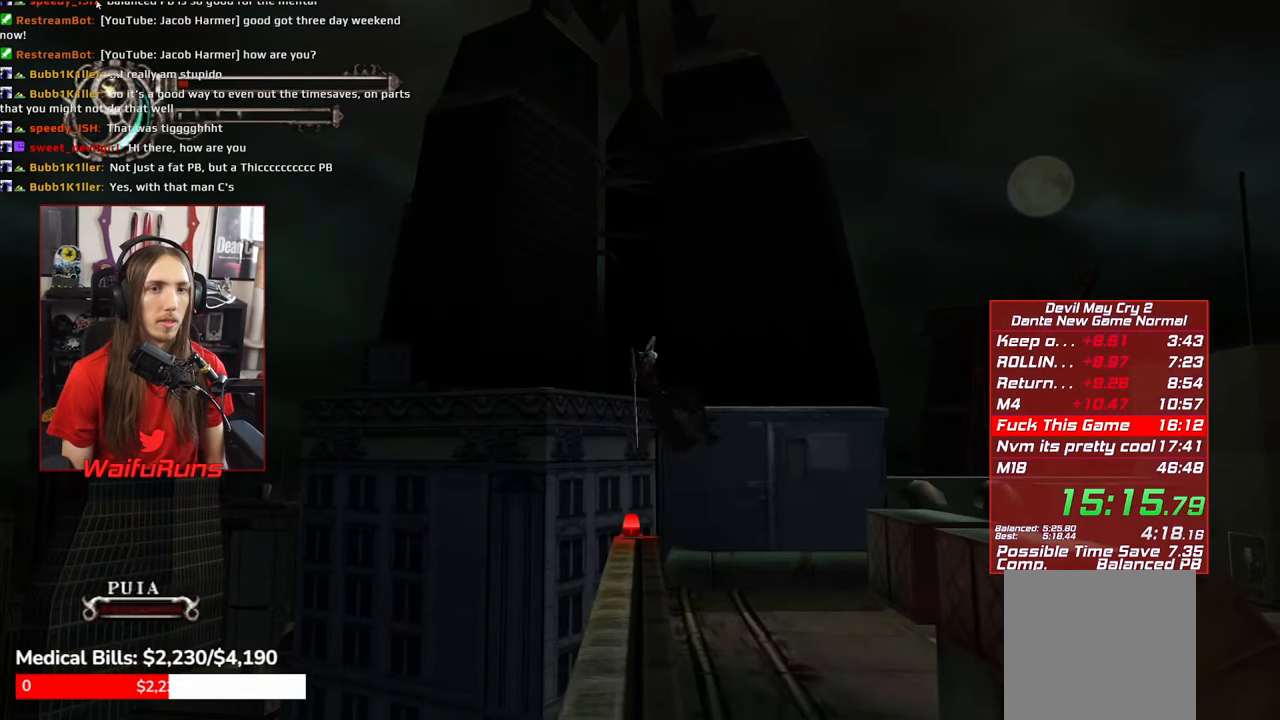
{"dt_ms": 500, "buttons": [], "left_stick": "center", "right_stick": "center", "events": [[234, "B", "down"], [334, "B", "up"], [384, "B", "down"], [467, "B", "up"]]}
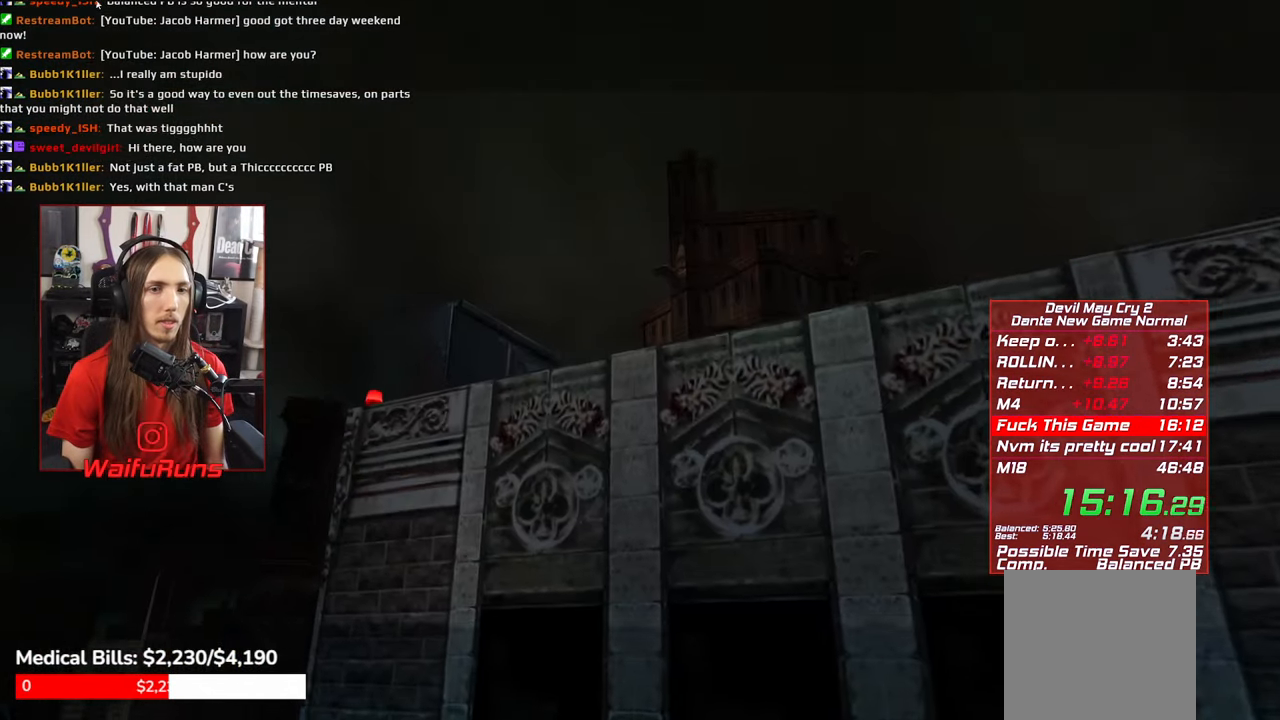
{"dt_ms": 500, "buttons": [], "left_stick": "down-right", "right_stick": "center", "events": [[100, "START", "down"], [200, "START", "up"], [350, "left_stick", "down-right"]]}
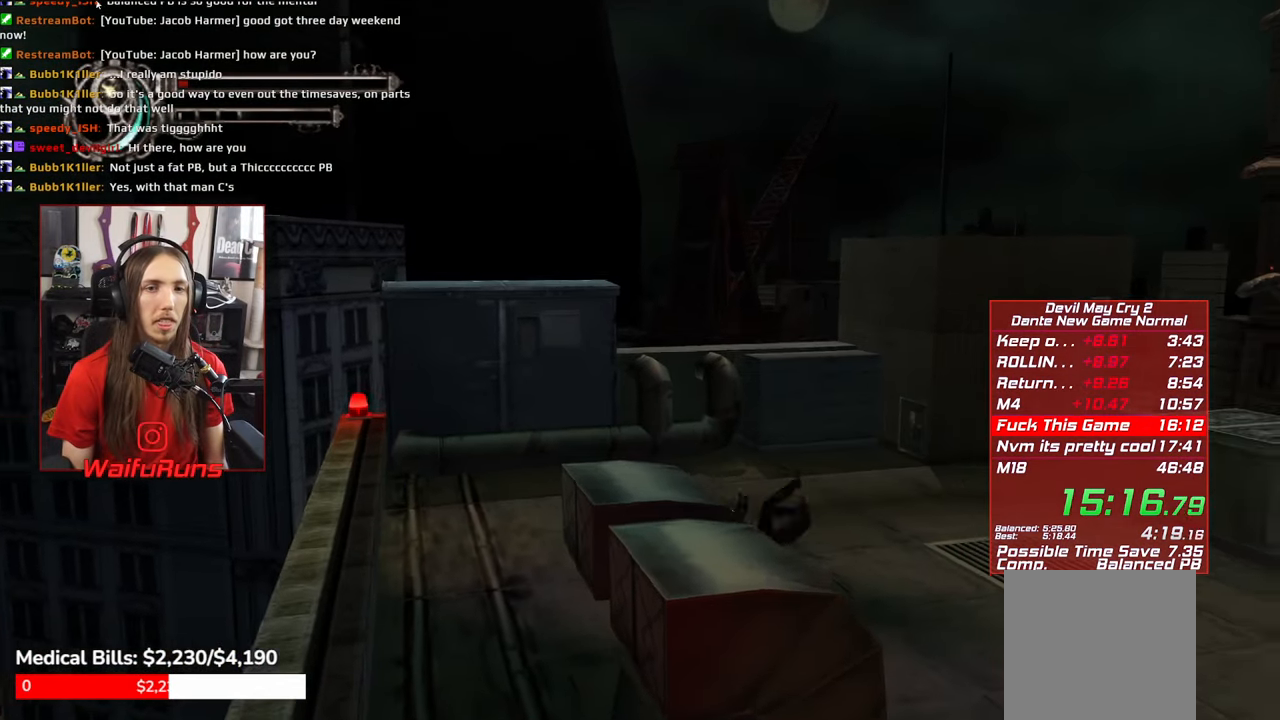
{"dt_ms": 500, "buttons": [], "left_stick": "right", "right_stick": "center", "events": [[84, "left_stick", "right"], [217, "B", "down"], [317, "B", "up"]]}
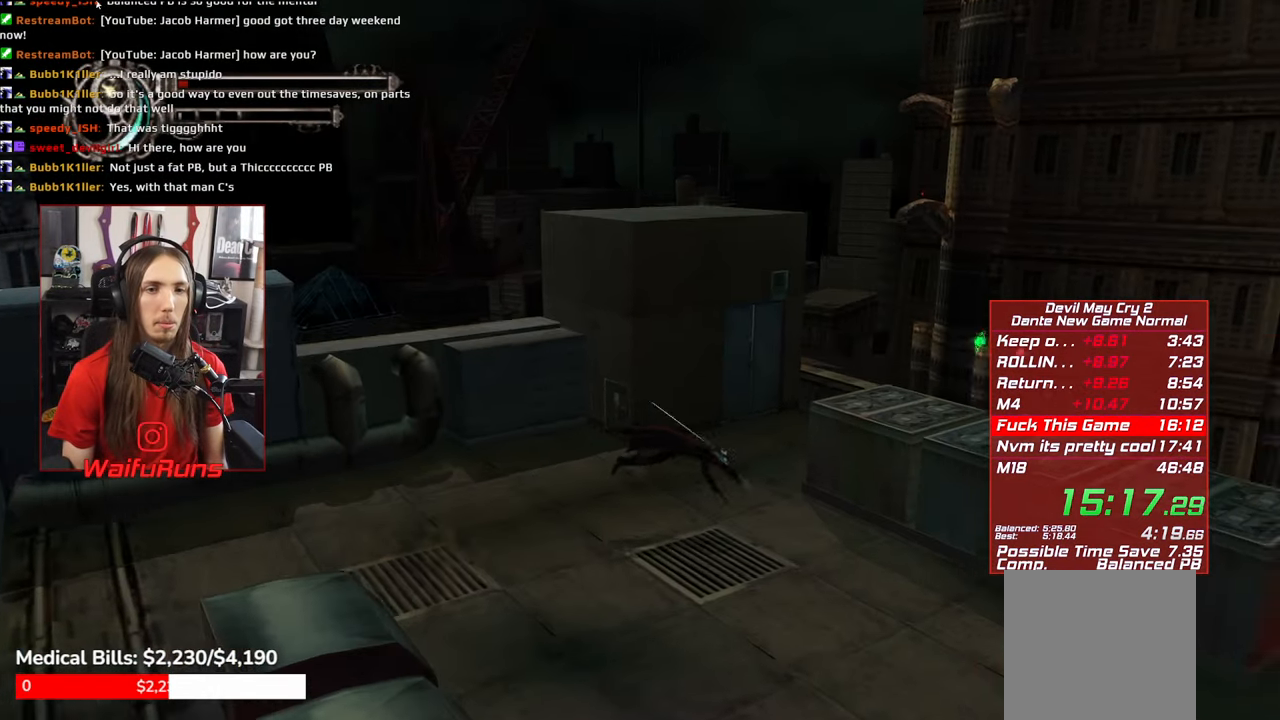
{"dt_ms": 500, "buttons": [], "left_stick": "up-right", "right_stick": "center", "events": [[384, "left_stick", "up-right"]]}
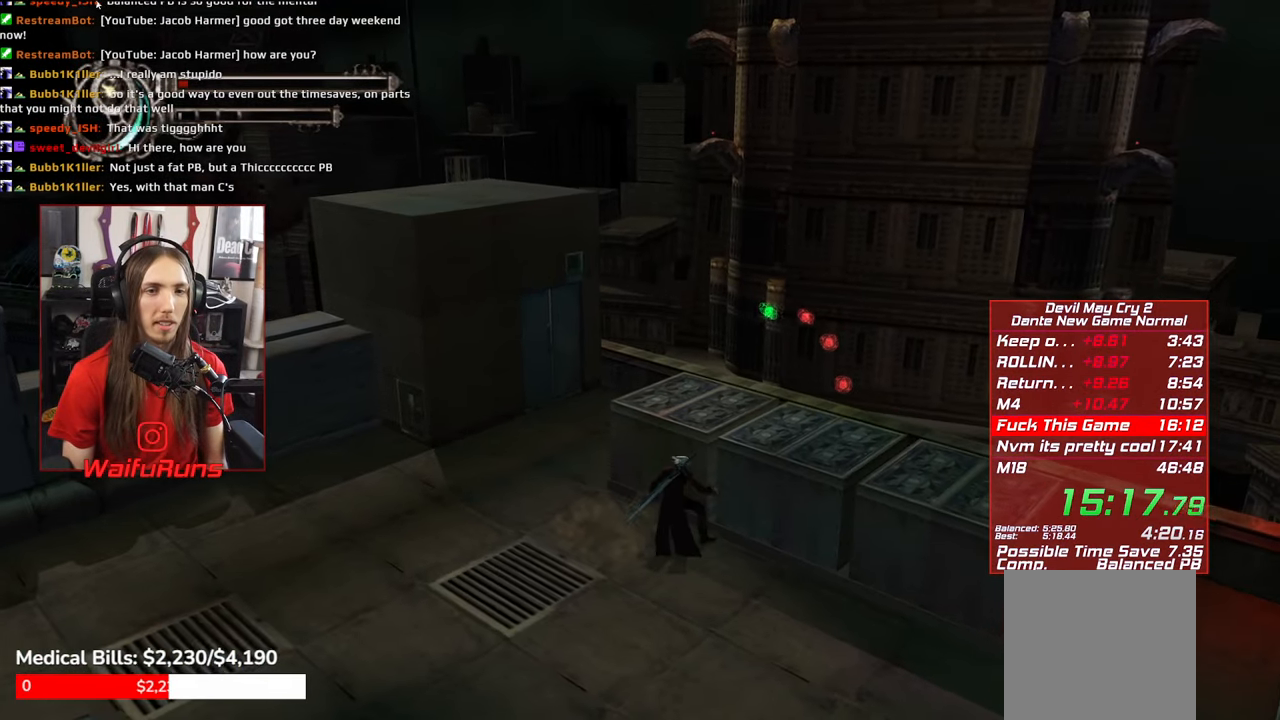
{"dt_ms": 500, "buttons": [], "left_stick": "up-right", "right_stick": "center", "events": [[17, "A", "down"], [100, "A", "up"]]}
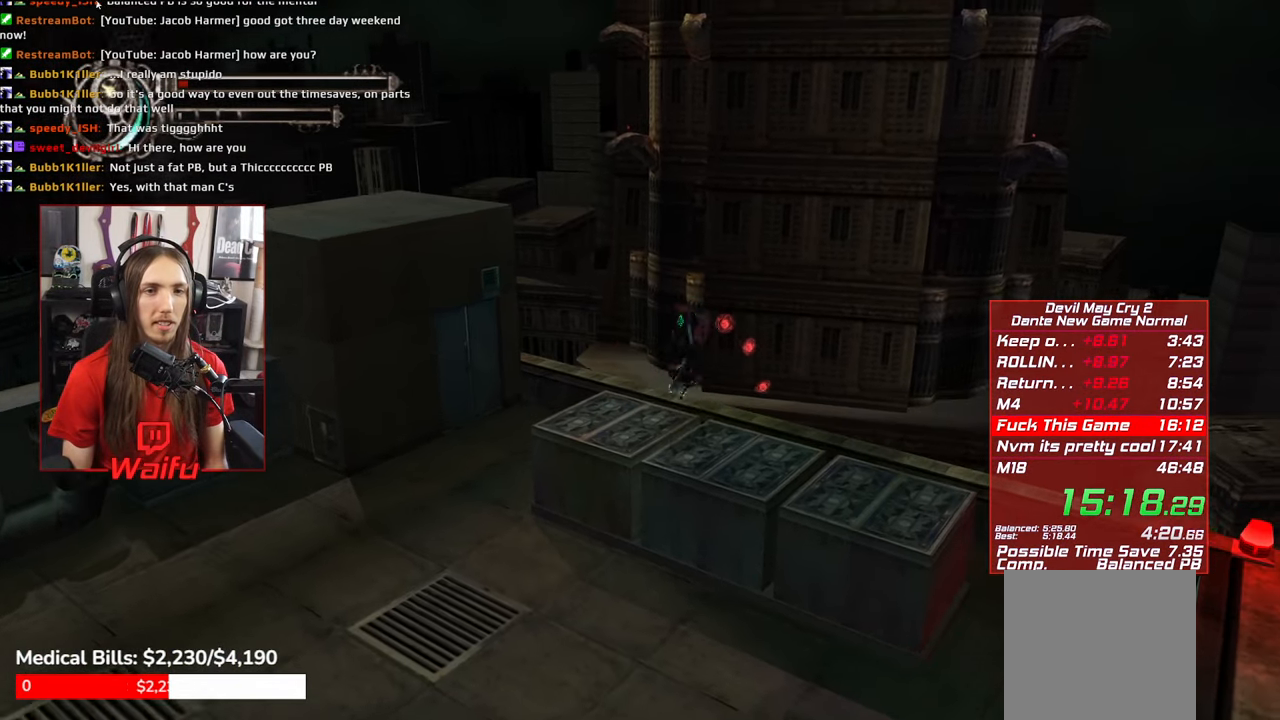
{"dt_ms": 500, "buttons": ["B"], "left_stick": "up-right", "right_stick": "center", "events": [[434, "B", "down"]]}
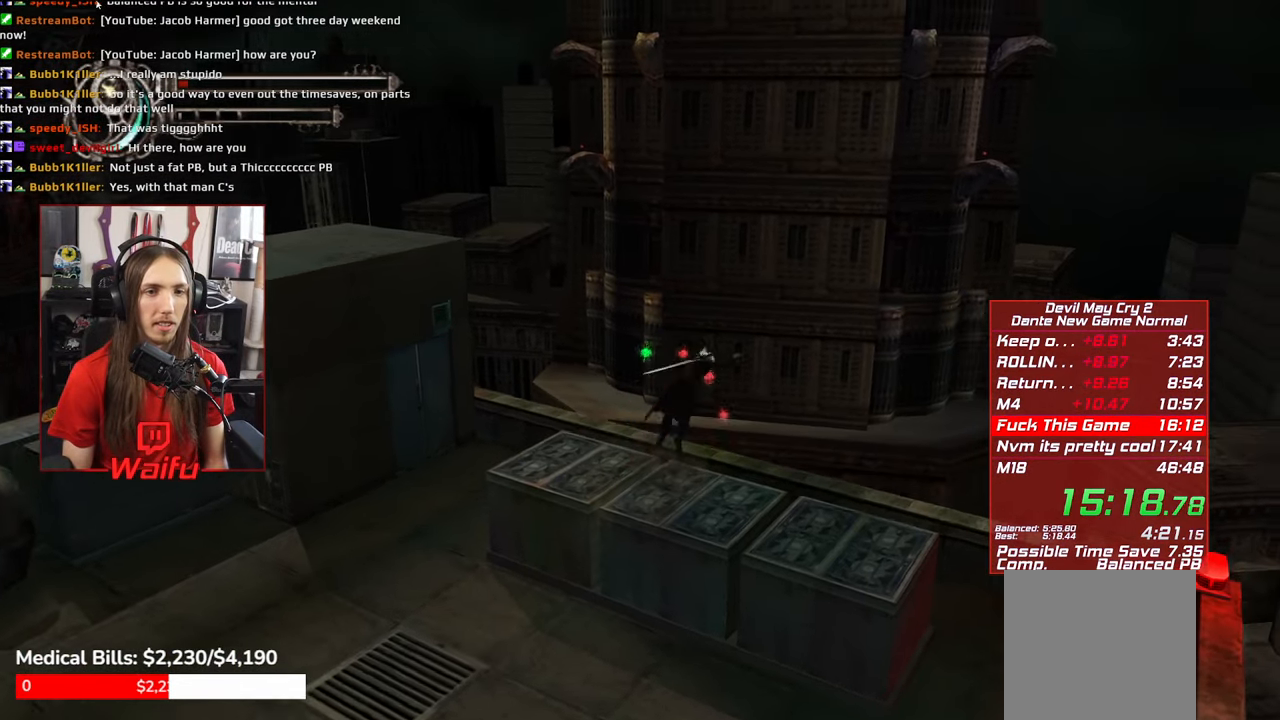
{"dt_ms": 500, "buttons": ["B"], "left_stick": "center", "right_stick": "center"}
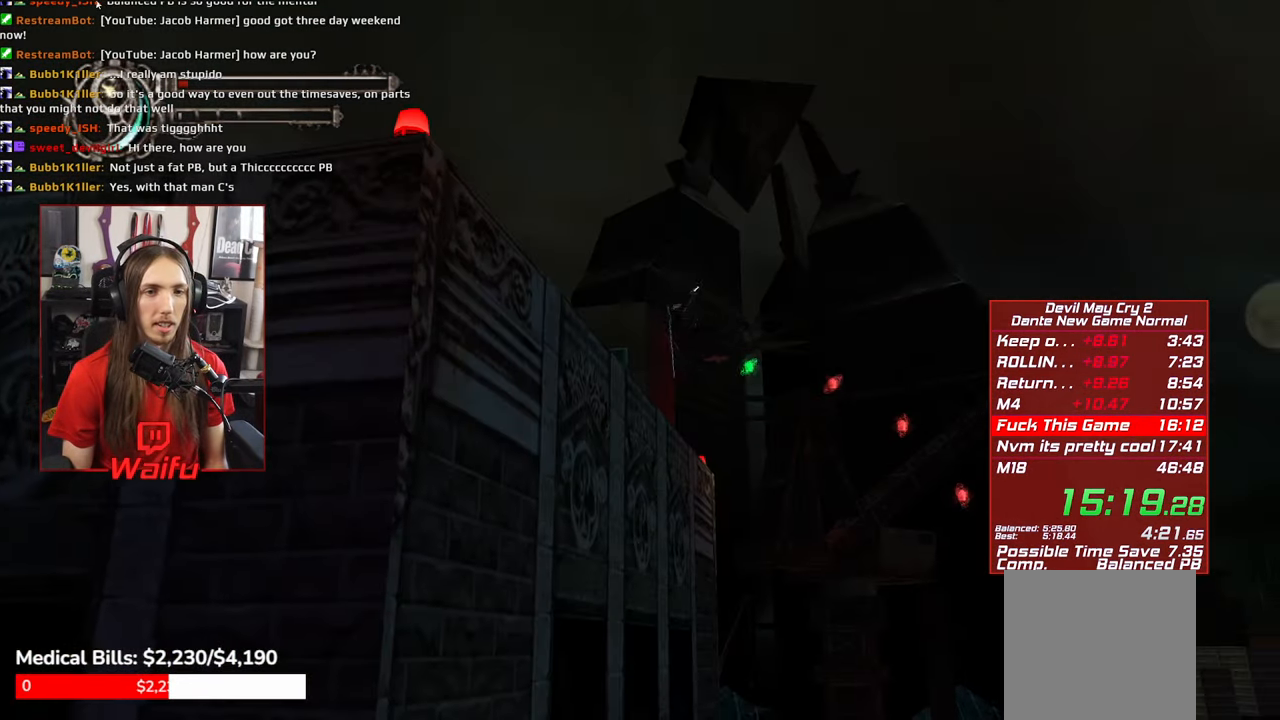
{"dt_ms": 500, "buttons": [], "left_stick": "center", "right_stick": "center", "events": [[17, "B", "up"], [84, "B", "down"], [166, "B", "up"], [233, "B", "down"], [333, "B", "up"], [383, "B", "down"], [483, "B", "up"]]}
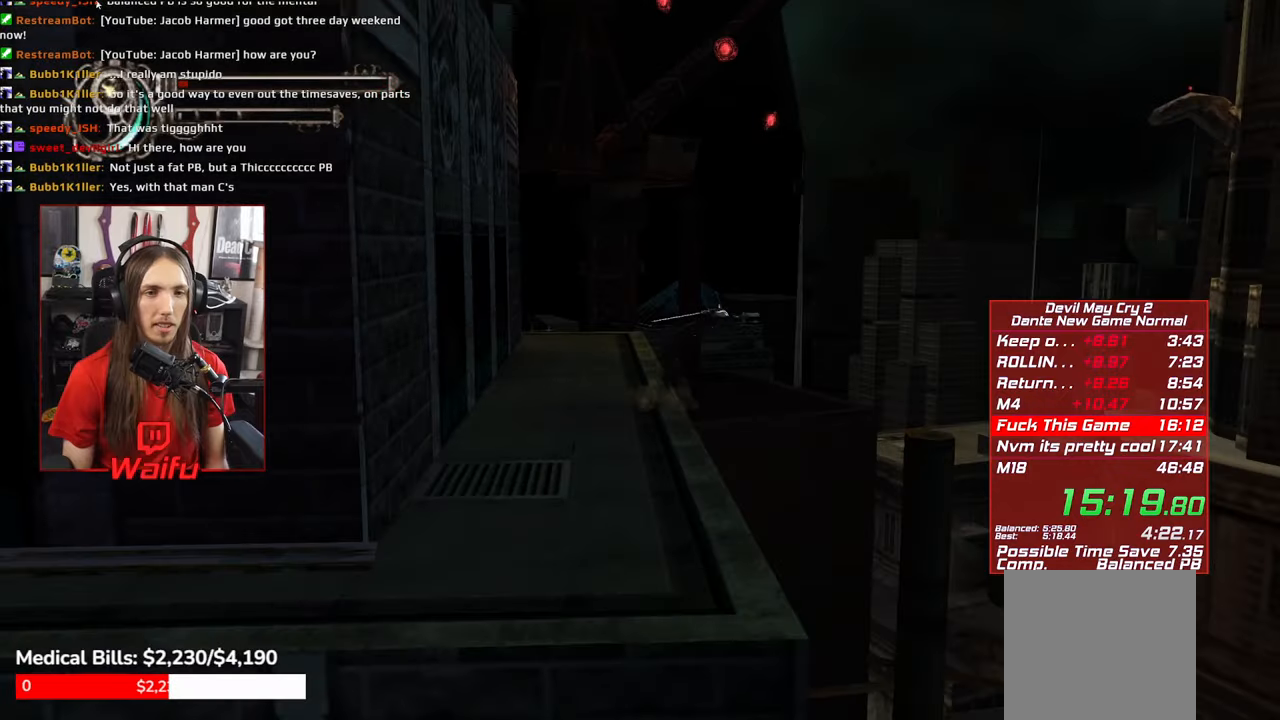
{"dt_ms": 500, "buttons": [], "left_stick": "center", "right_stick": "center", "events": [[50, "B", "down"], [133, "B", "up"], [200, "B", "down"], [283, "B", "up"]]}
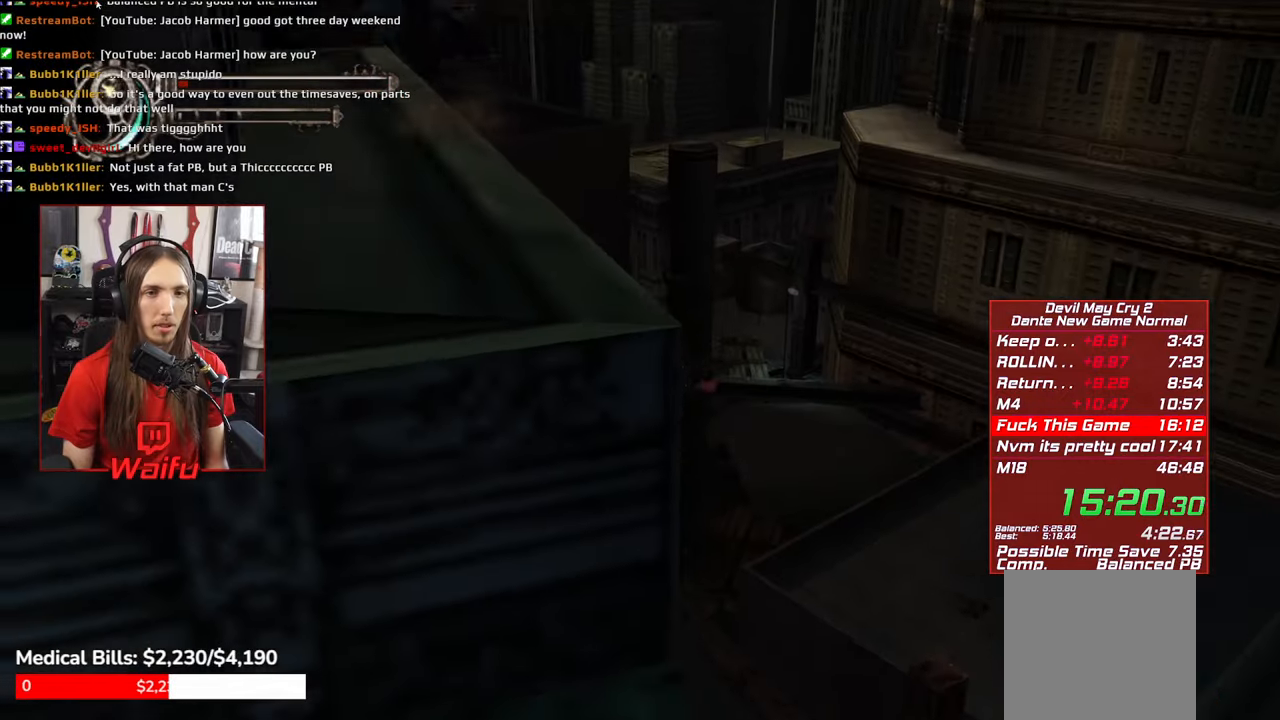
{"dt_ms": 500, "buttons": [], "left_stick": "right", "right_stick": "center", "events": [[300, "left_stick", "right"]]}
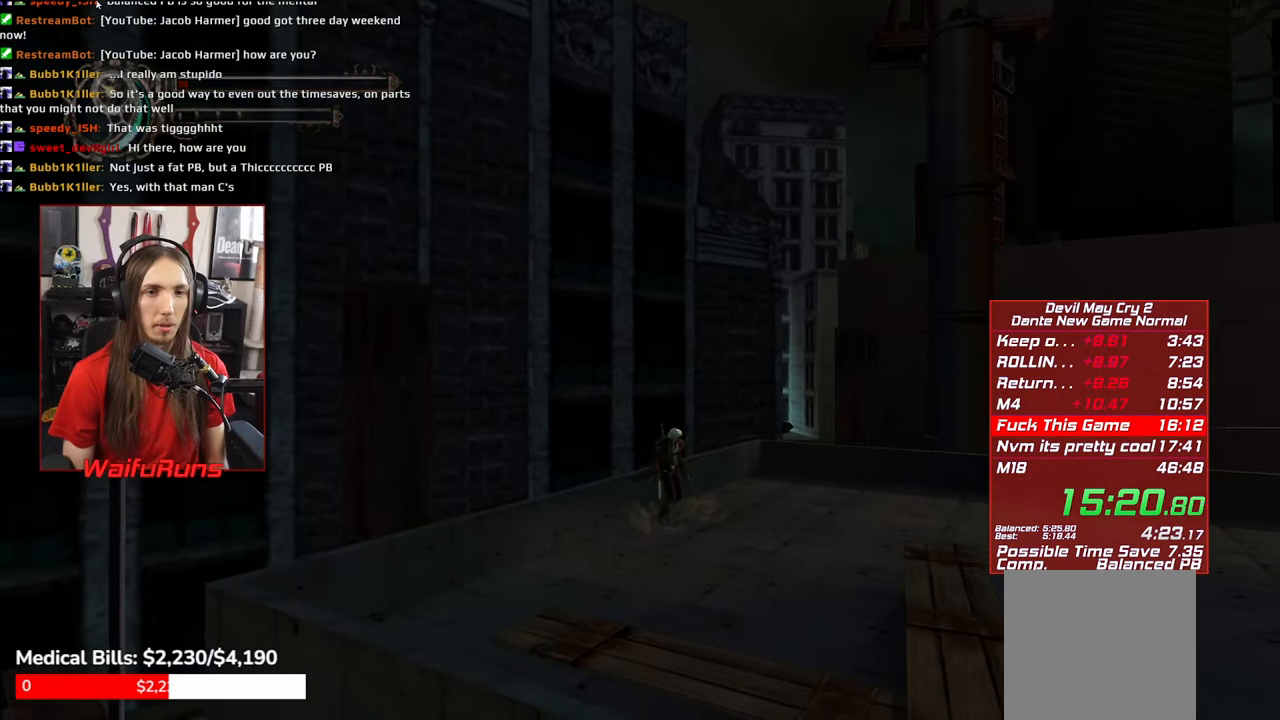
{"dt_ms": 500, "buttons": [], "left_stick": "center", "right_stick": "center", "events": [[233, "B", "down"], [300, "B", "up"], [350, "left_stick", "center"], [383, "B", "down"], [466, "B", "up"]]}
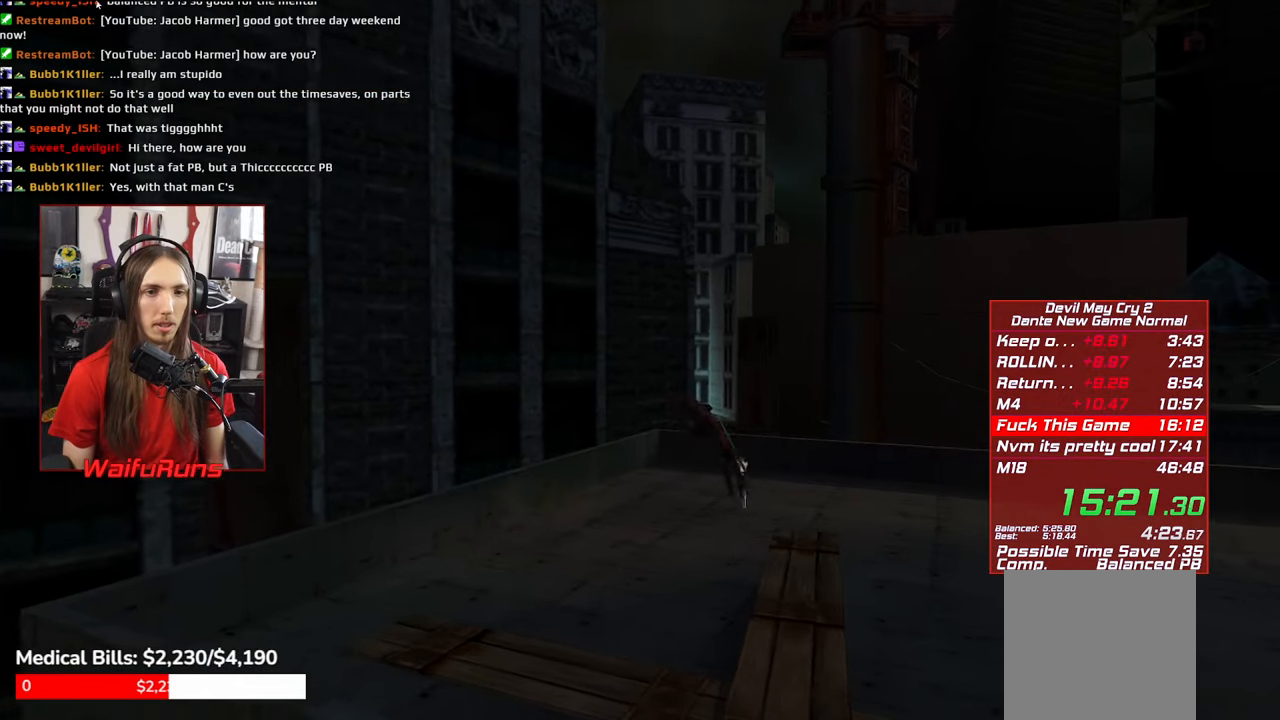
{"dt_ms": 500, "buttons": ["START"], "left_stick": "center", "right_stick": "center", "events": [[33, "B", "down"], [100, "B", "up"], [183, "B", "down"], [250, "B", "up"], [300, "B", "down"], [350, "B", "up"], [433, "START", "down"]]}
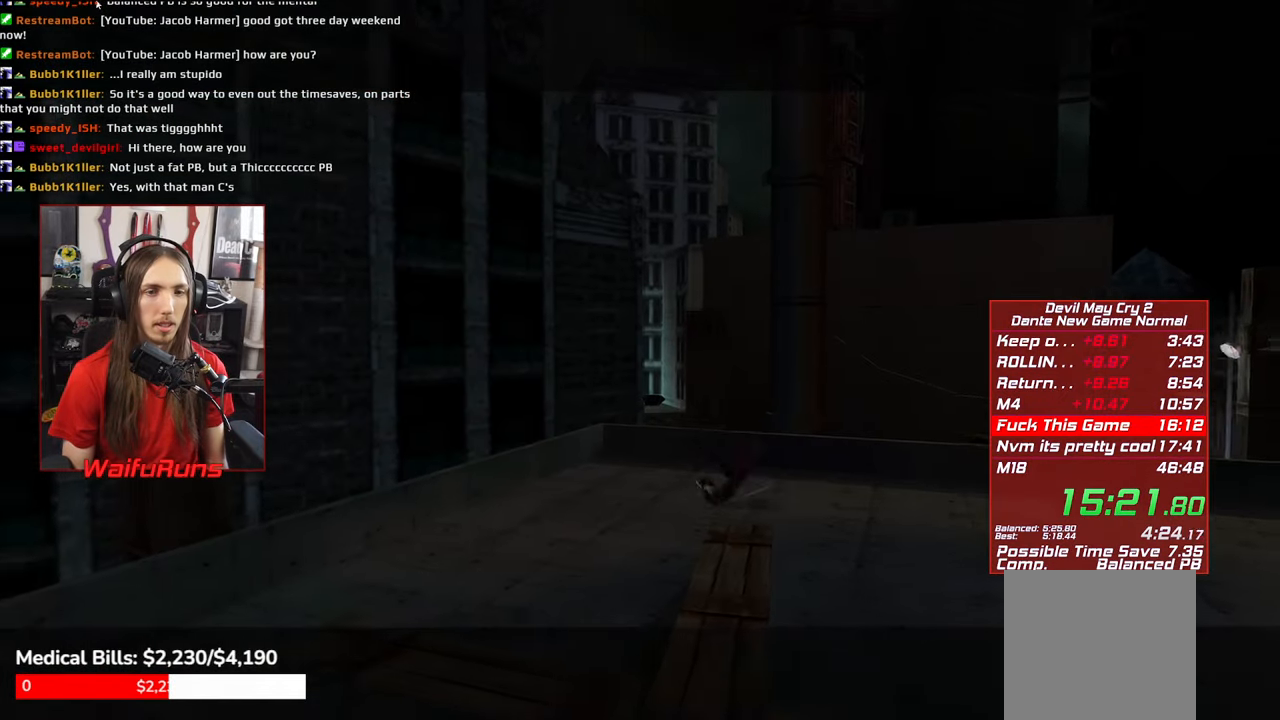
{"dt_ms": 500, "buttons": ["B"], "left_stick": "center", "right_stick": "center", "events": [[50, "START", "up"], [116, "B", "down"], [200, "B", "up"], [266, "B", "down"], [333, "B", "up"], [416, "B", "down"]]}
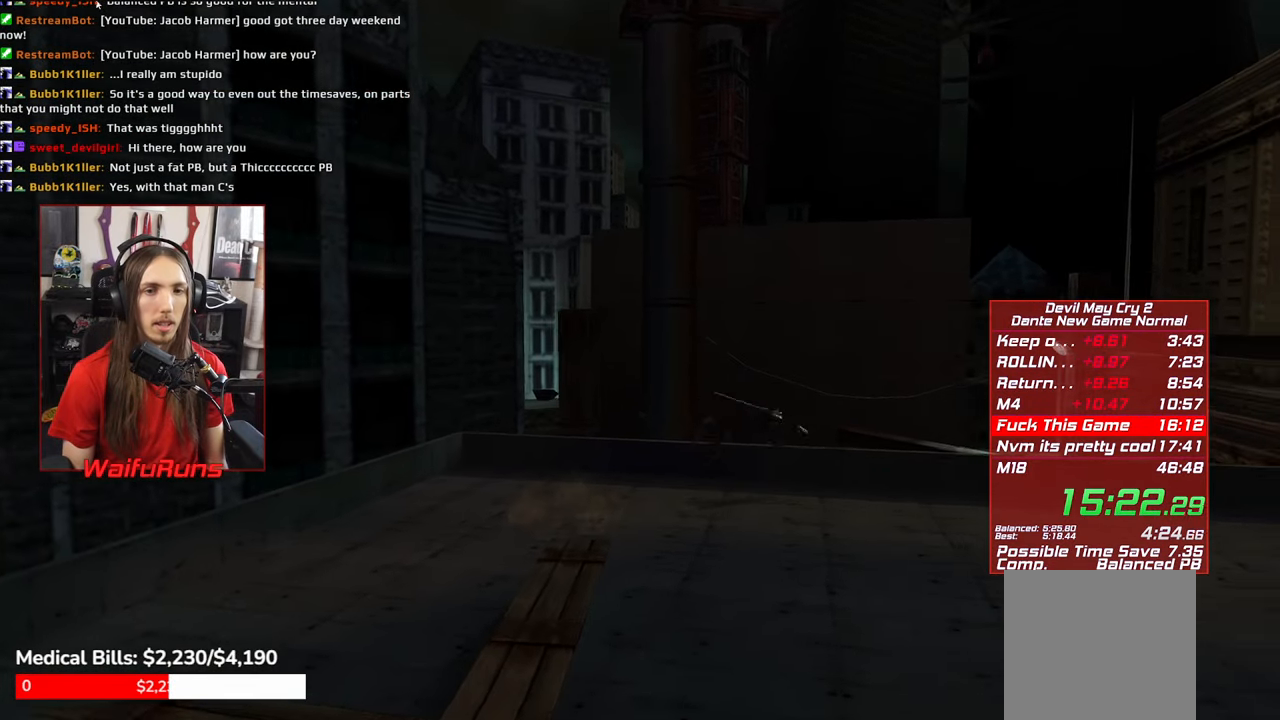
{"dt_ms": 500, "buttons": [], "left_stick": "center", "right_stick": "center", "events": [[16, "B", "up"], [83, "B", "down"], [183, "B", "up"], [283, "B", "down"], [333, "B", "up"], [416, "B", "down"], [483, "B", "up"]]}
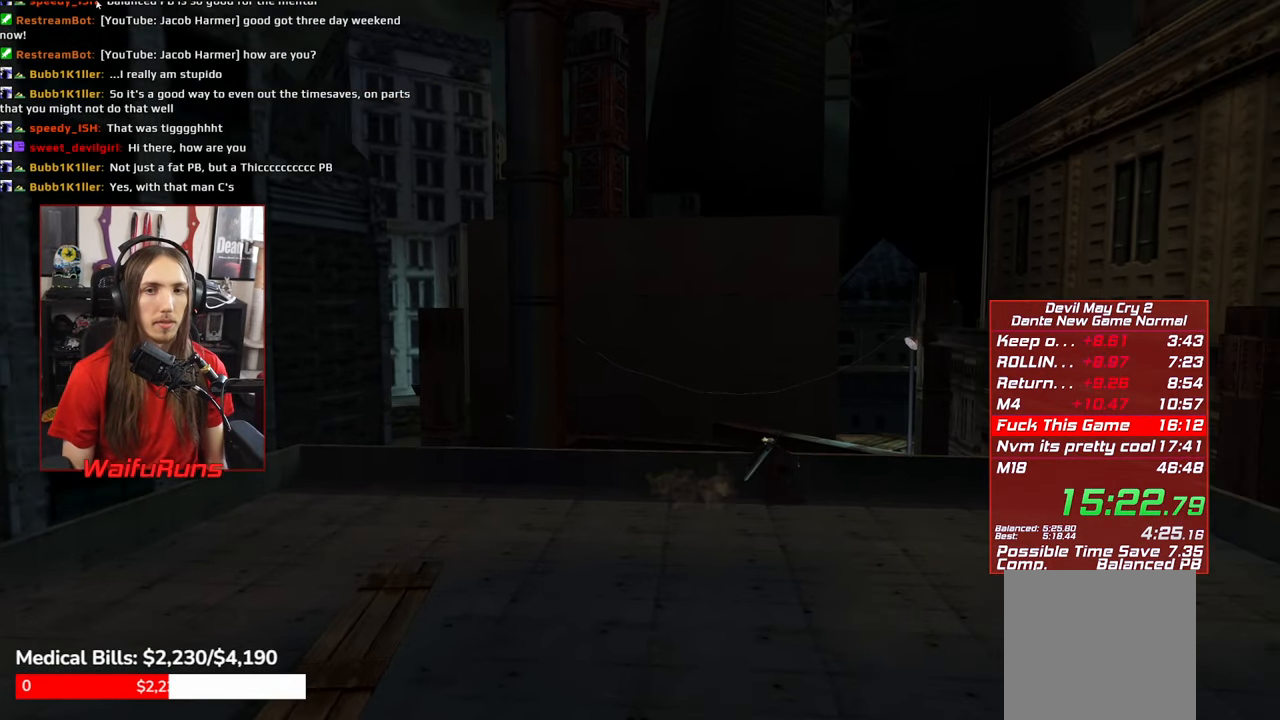
{"dt_ms": 500, "buttons": [], "left_stick": "up-right", "right_stick": "center", "events": [[66, "B", "down"], [150, "B", "up"], [233, "B", "down"], [283, "B", "up"], [350, "B", "down"], [416, "left_stick", "up-right"], [466, "B", "up"]]}
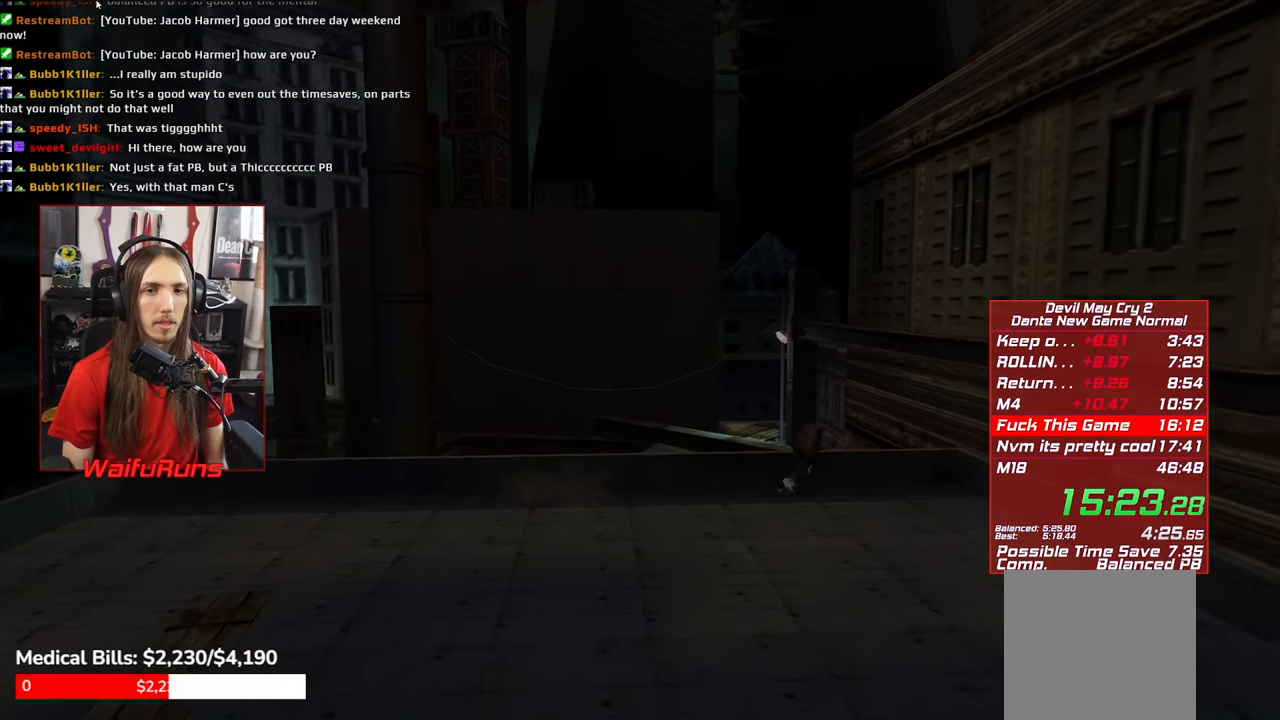
{"dt_ms": 500, "buttons": [], "left_stick": "up-right", "right_stick": "center", "events": []}
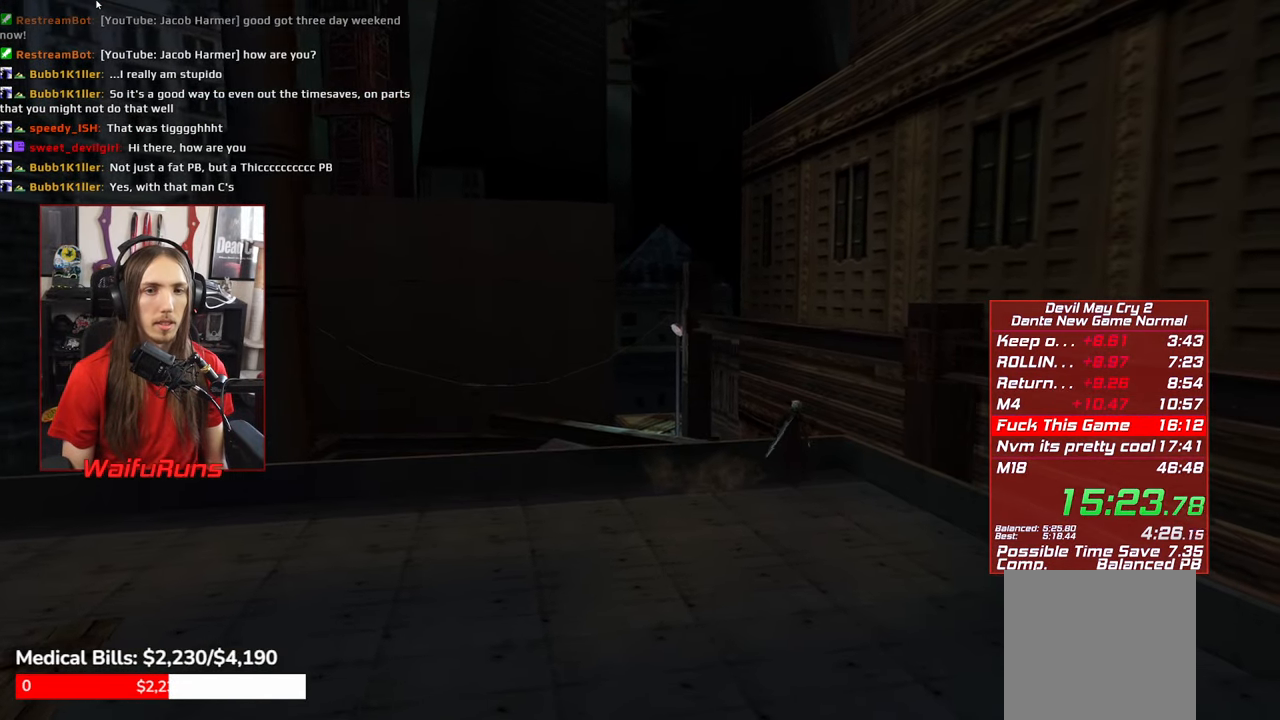
{"dt_ms": 500, "buttons": ["X"], "left_stick": "up-right", "right_stick": "center", "events": [[116, "A", "down"], [383, "A", "up"], [466, "X", "down"]]}
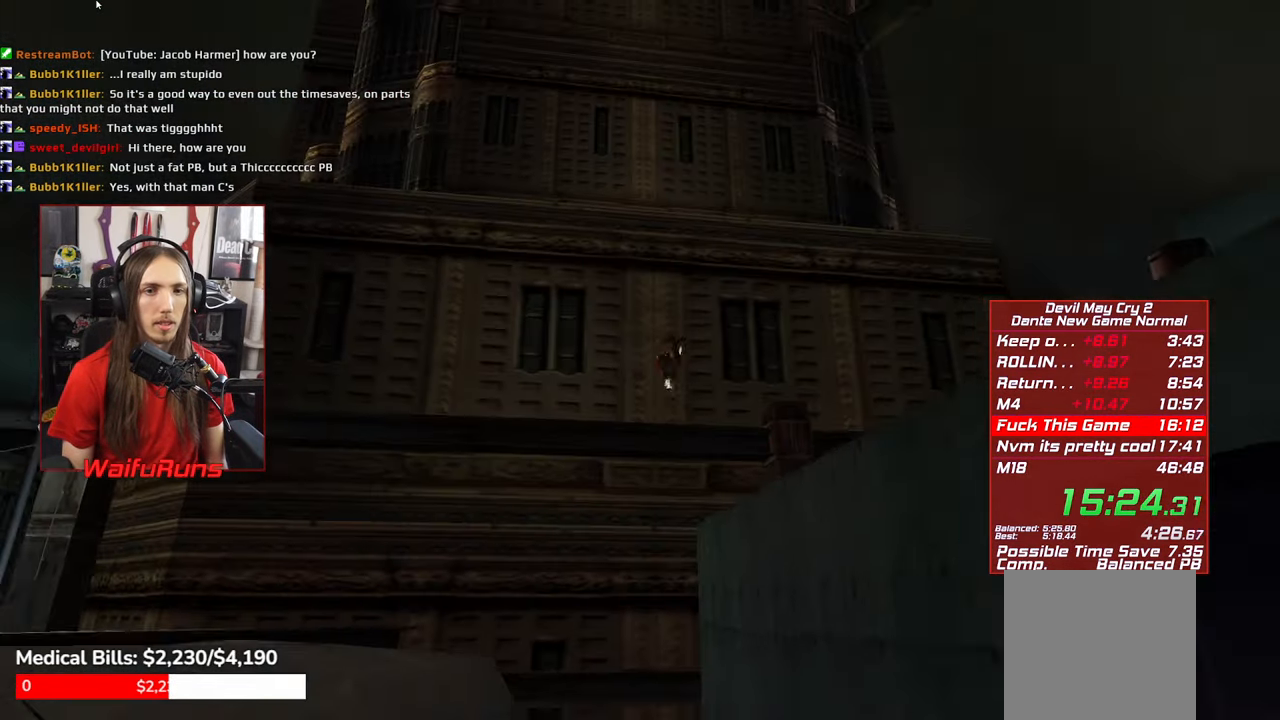
{"dt_ms": 500, "buttons": [], "left_stick": "up", "right_stick": "center", "events": [[383, "left_stick", "up"], [433, "X", "up"]]}
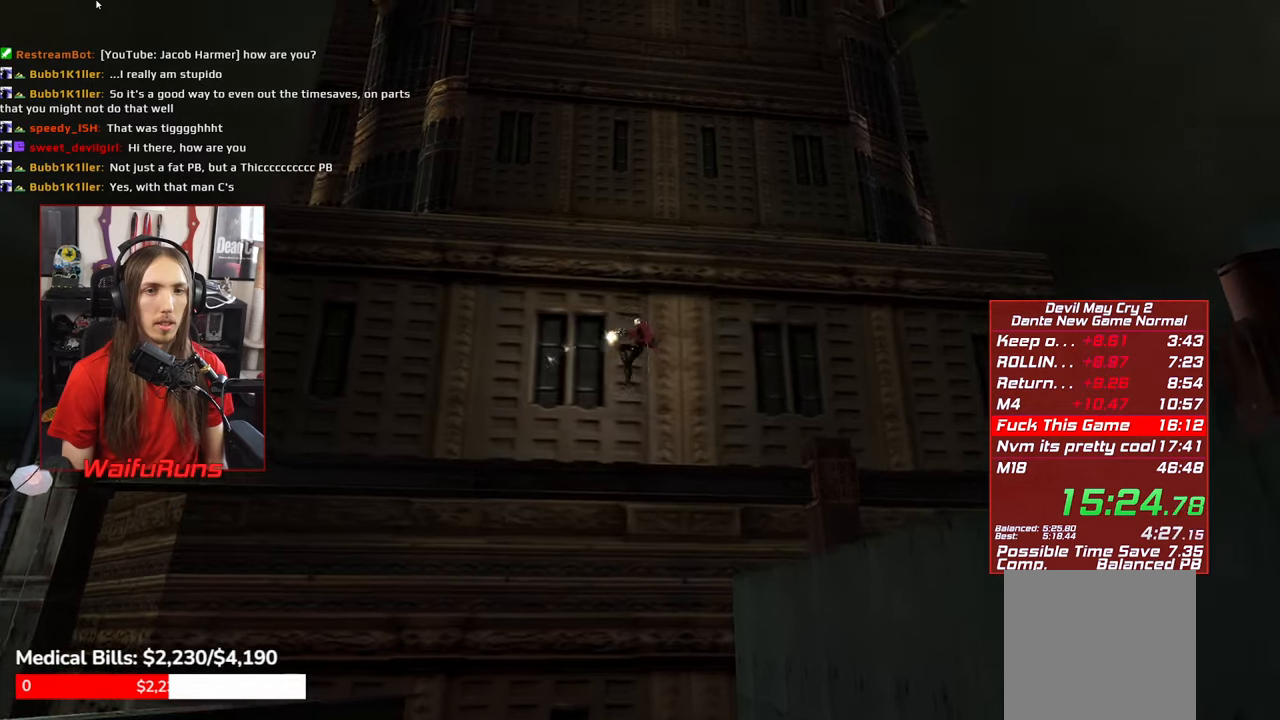
{"dt_ms": 500, "buttons": ["X"], "left_stick": "up-left", "right_stick": "center", "events": [[17, "left_stick", "up-left"], [50, "A", "down"], [333, "A", "up"], [417, "X", "down"]]}
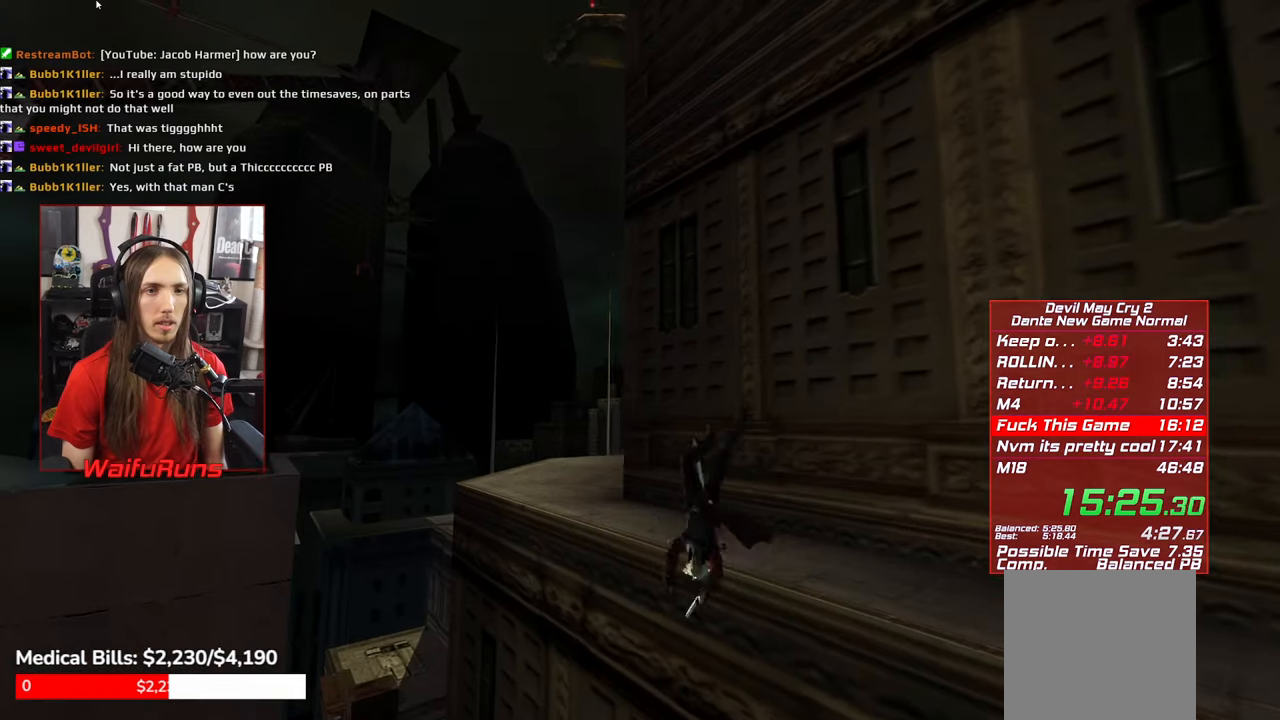
{"dt_ms": 500, "buttons": [], "left_stick": "up-left", "right_stick": "center", "events": [[300, "X", "up"]]}
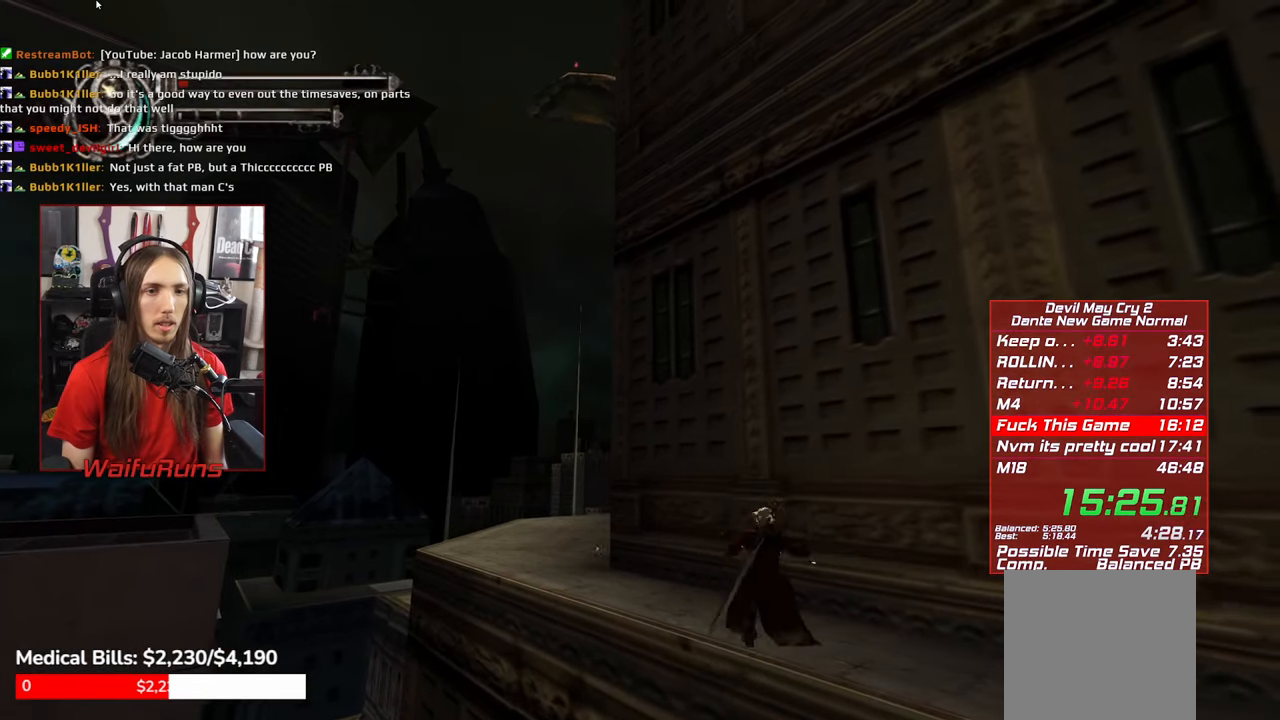
{"dt_ms": 500, "buttons": [], "left_stick": "up-left", "right_stick": "center", "events": [[50, "B", "down"], [133, "B", "up"]]}